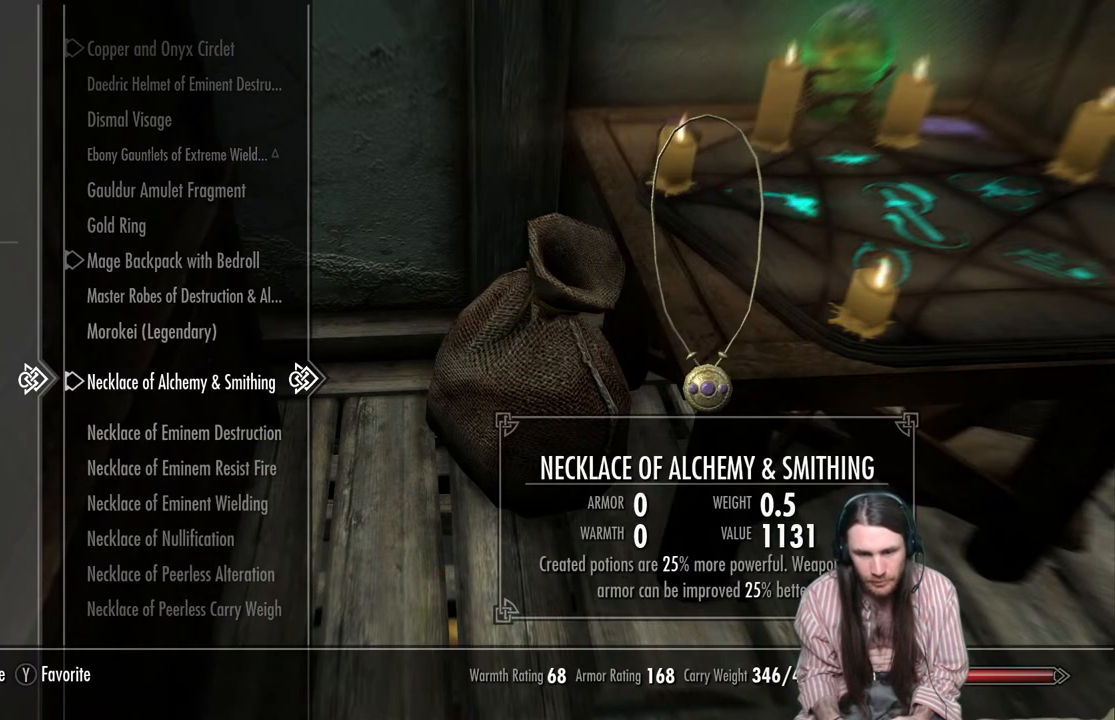
Gameplay with a controller (Xbox layout); each line is a JSON object with the inputs held at the frame after it. "events" lists button and stick changes between this image and that frame as [ms after this image, input, new state], when the widget could be followed in between.
{"buttons": ["DPAD_DOWN"], "left_stick": "center", "right_stick": "center", "events": [[50, "DPAD_DOWN", "down"], [183, "DPAD_DOWN", "up"], [283, "DPAD_DOWN", "down"], [383, "DPAD_DOWN", "up"], [500, "DPAD_DOWN", "down"]]}
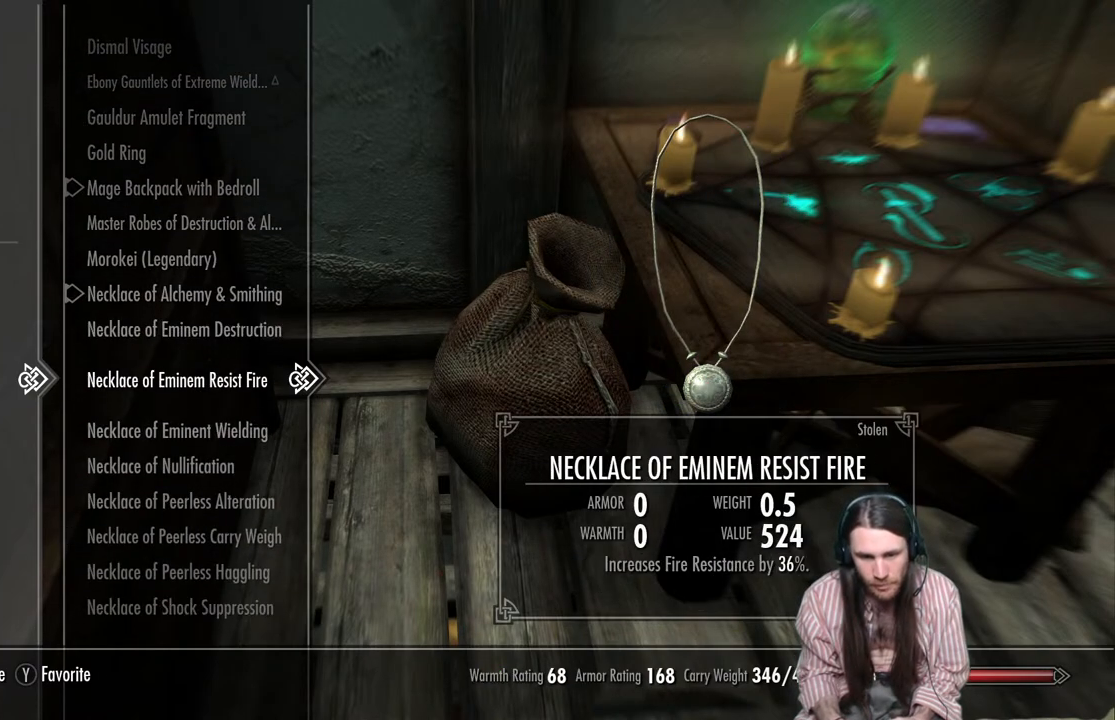
{"buttons": [], "left_stick": "center", "right_stick": "center", "events": [[83, "DPAD_DOWN", "up"], [200, "DPAD_DOWN", "down"], [317, "DPAD_DOWN", "up"], [400, "DPAD_DOWN", "down"], [500, "DPAD_DOWN", "up"]]}
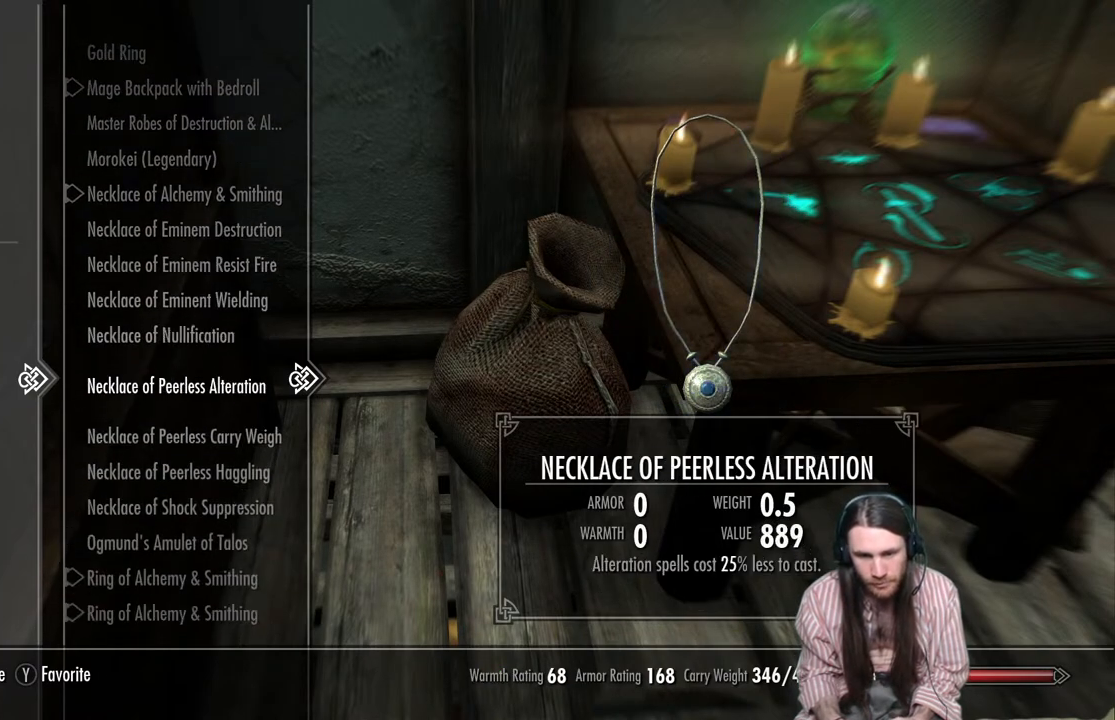
{"buttons": ["DPAD_DOWN"], "left_stick": "center", "right_stick": "center", "events": [[83, "DPAD_DOWN", "down"], [200, "DPAD_DOWN", "up"], [300, "DPAD_DOWN", "down"], [400, "DPAD_DOWN", "up"], [483, "DPAD_DOWN", "down"]]}
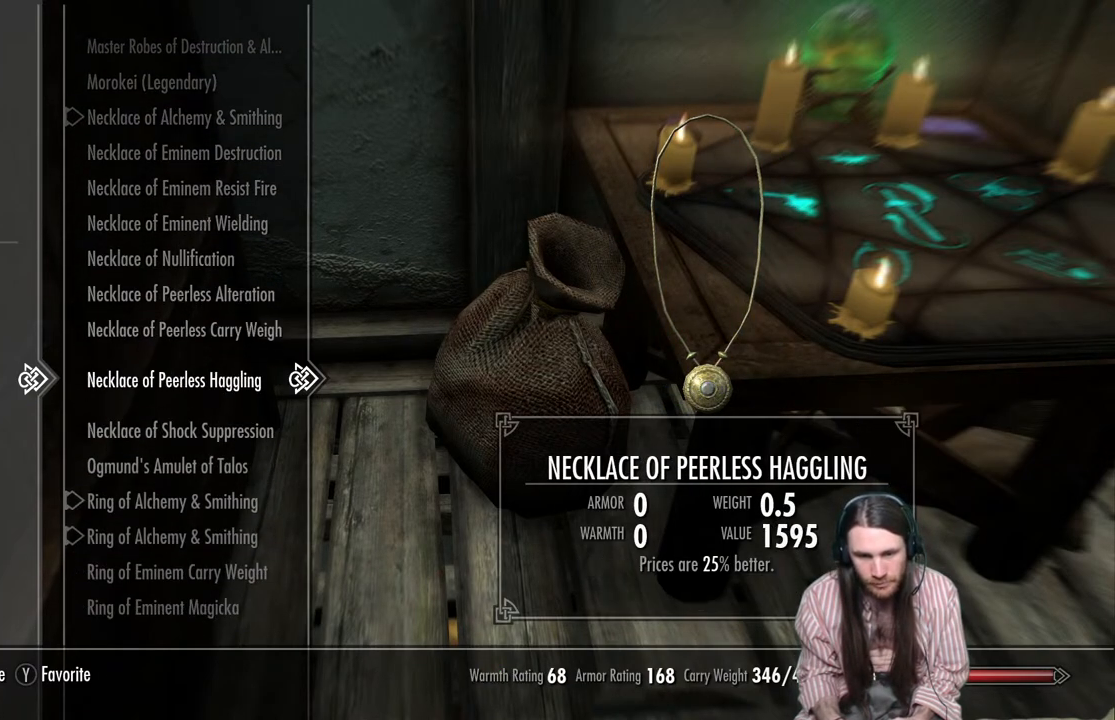
{"buttons": ["DPAD_DOWN"], "left_stick": "center", "right_stick": "center", "events": [[100, "DPAD_DOWN", "up"], [200, "DPAD_DOWN", "down"], [333, "DPAD_DOWN", "up"], [417, "DPAD_DOWN", "down"]]}
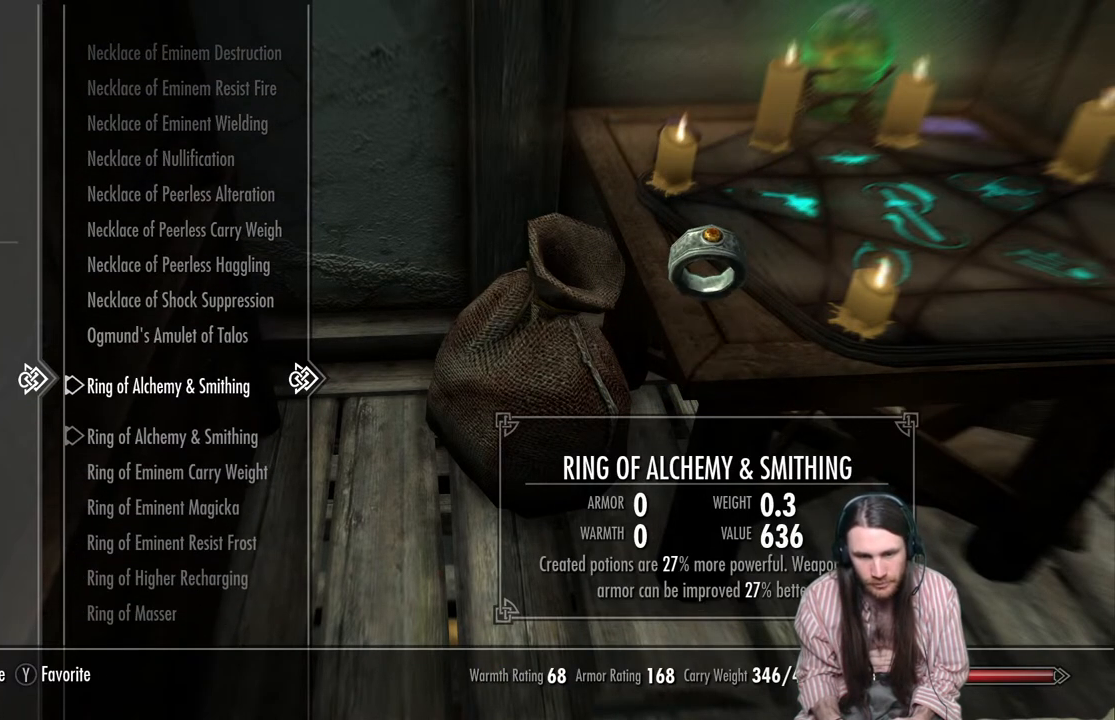
{"buttons": [], "left_stick": "center", "right_stick": "center", "events": [[33, "DPAD_DOWN", "up"], [333, "DPAD_DOWN", "down"], [467, "DPAD_DOWN", "up"]]}
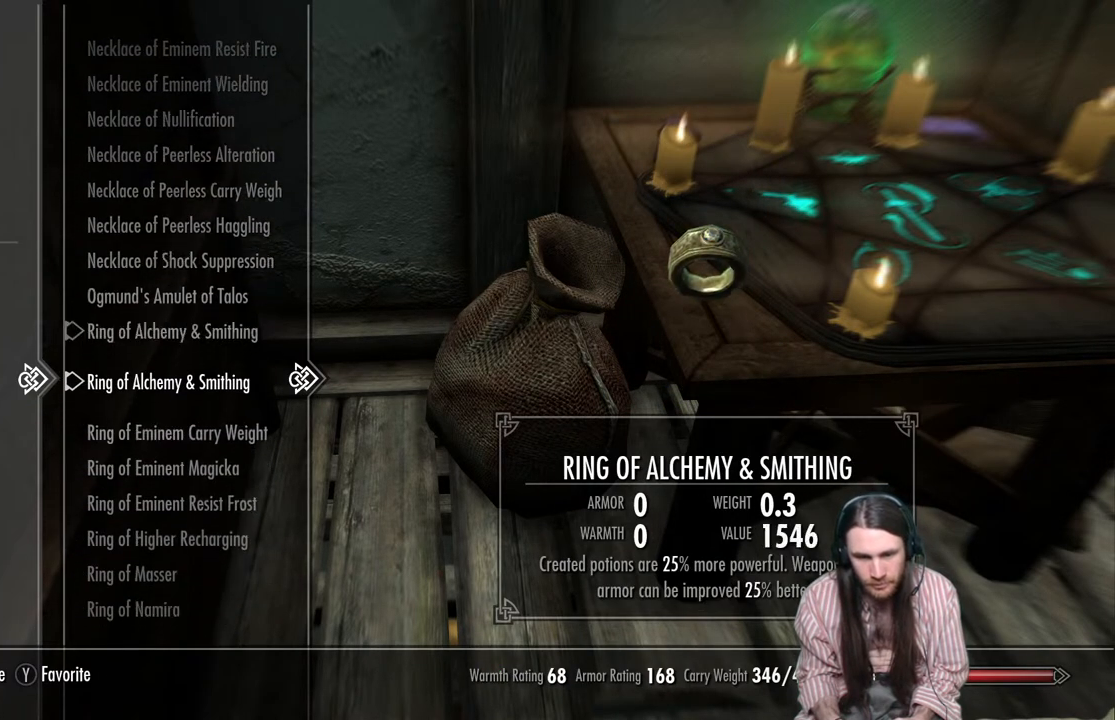
{"buttons": [], "left_stick": "center", "right_stick": "center", "events": [[117, "DPAD_DOWN", "down"], [267, "DPAD_DOWN", "up"]]}
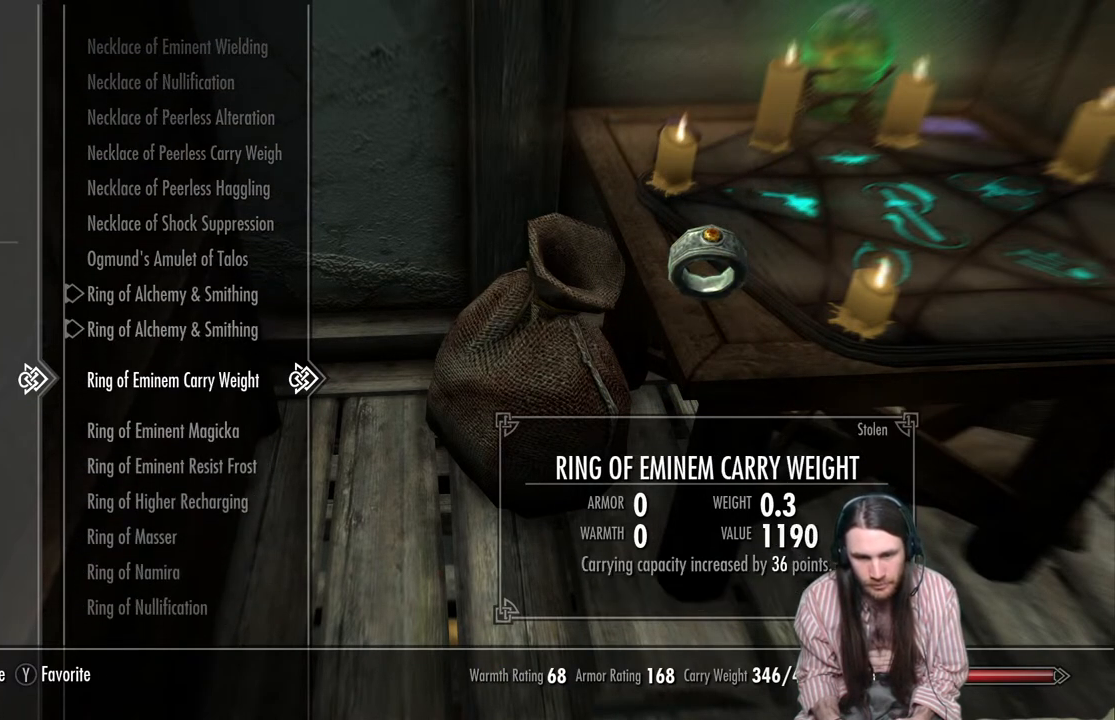
{"buttons": ["DPAD_DOWN"], "left_stick": "center", "right_stick": "center", "events": [[417, "DPAD_DOWN", "down"]]}
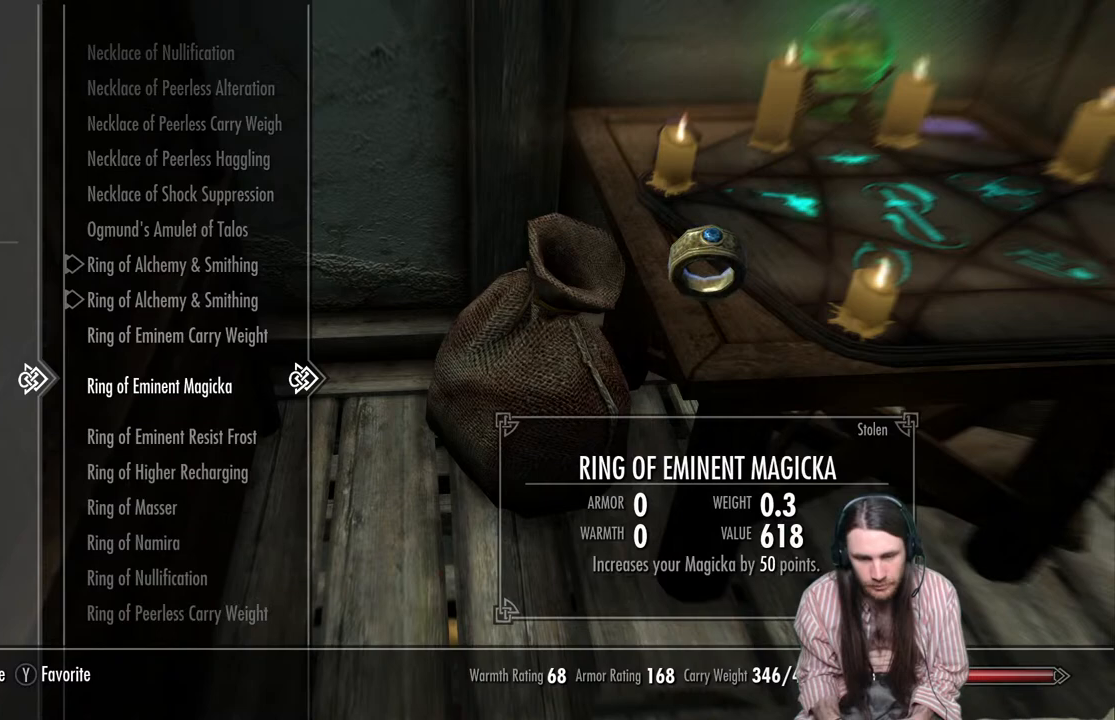
{"buttons": ["DPAD_DOWN"], "left_stick": "center", "right_stick": "center", "events": [[67, "DPAD_DOWN", "up"], [167, "DPAD_DOWN", "down"], [283, "DPAD_DOWN", "up"], [417, "DPAD_DOWN", "down"]]}
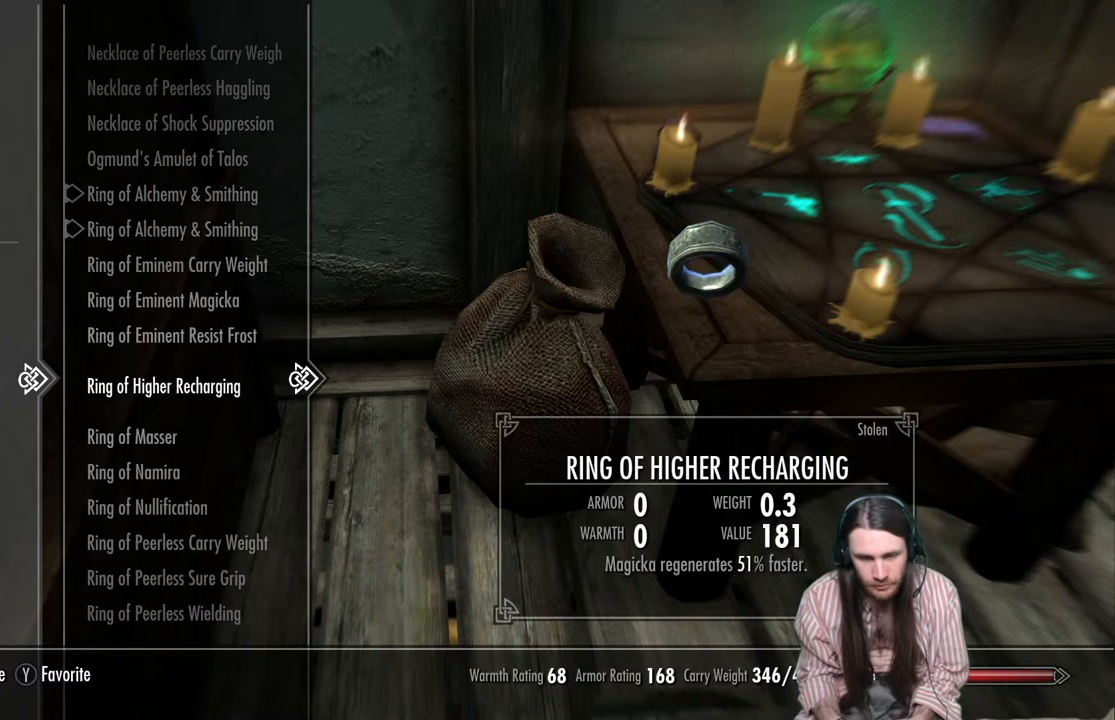
{"buttons": [], "left_stick": "center", "right_stick": "center", "events": [[50, "DPAD_DOWN", "up"], [200, "DPAD_DOWN", "down"], [333, "DPAD_DOWN", "up"]]}
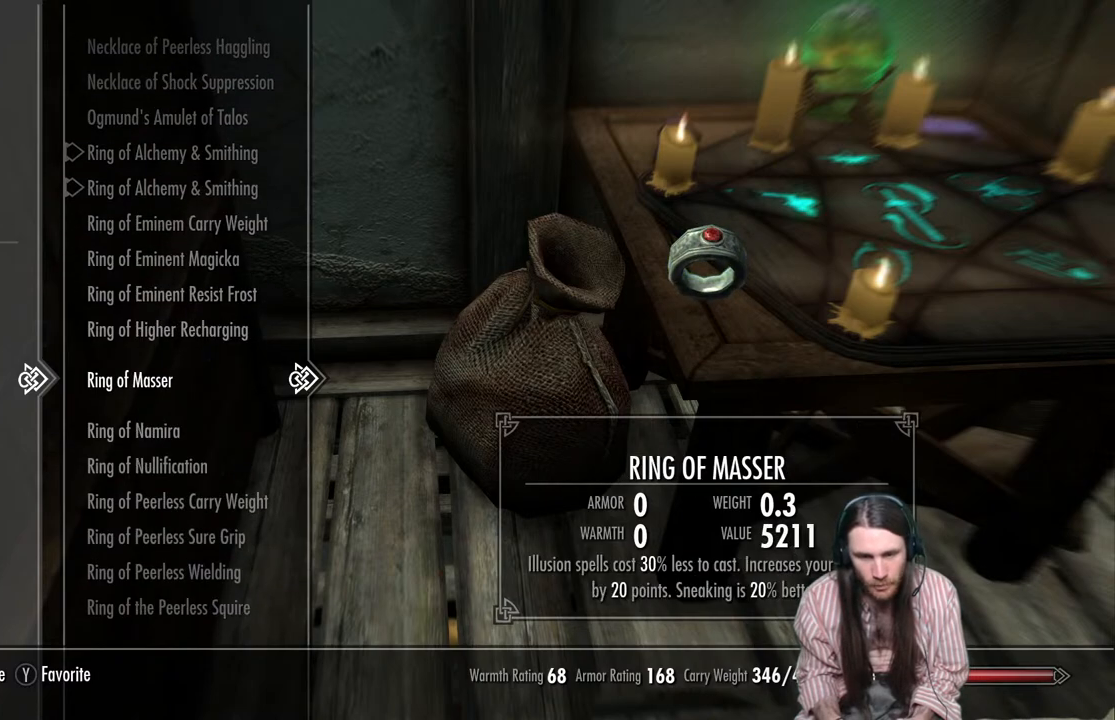
{"buttons": ["DPAD_DOWN"], "left_stick": "center", "right_stick": "center", "events": [[167, "DPAD_DOWN", "down"], [317, "DPAD_DOWN", "up"], [333, "DPAD_DOWN", "down"]]}
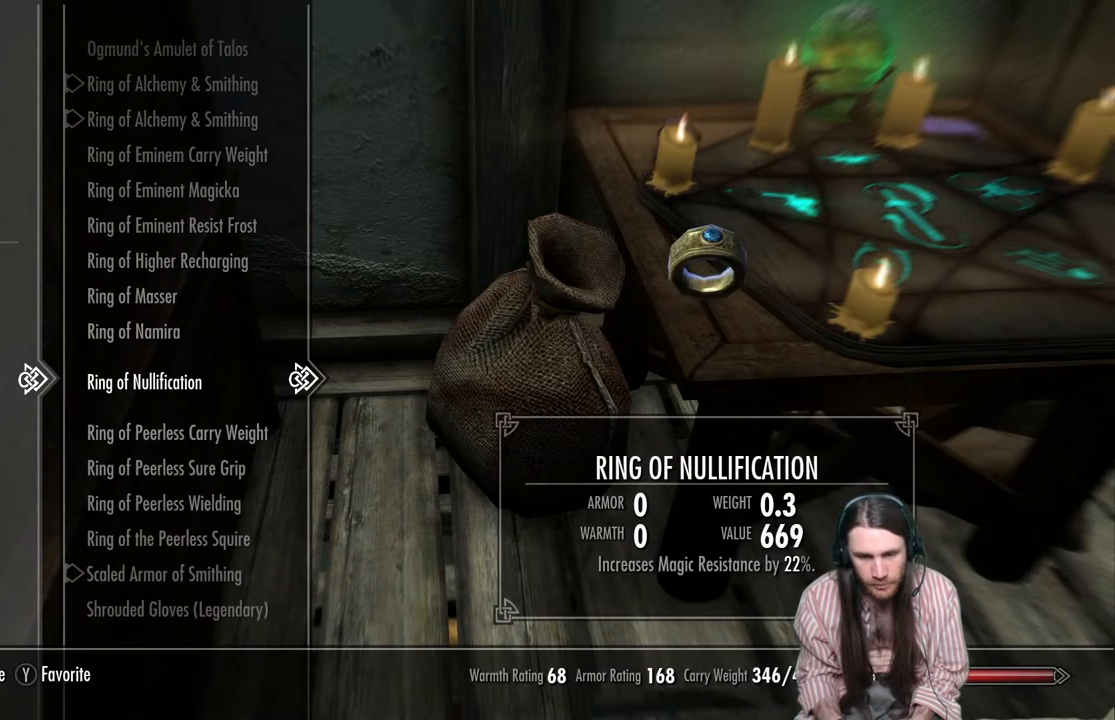
{"buttons": ["DPAD_DOWN"], "left_stick": "center", "right_stick": "center", "events": []}
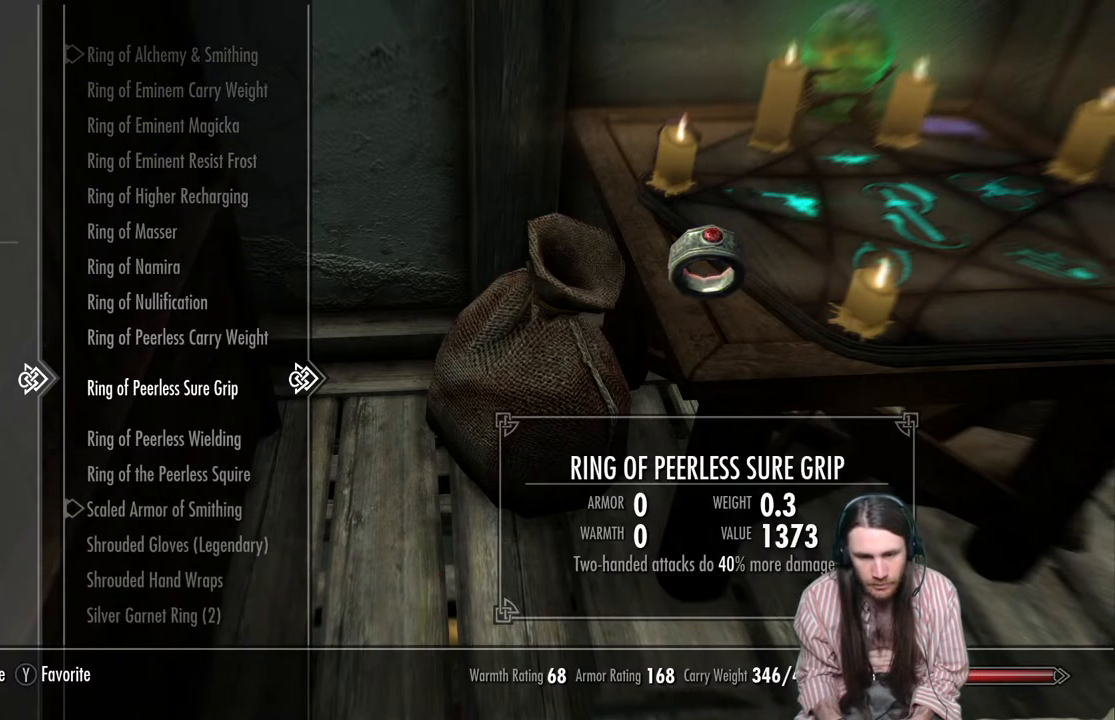
{"buttons": ["DPAD_DOWN"], "left_stick": "center", "right_stick": "center", "events": [[150, "DPAD_DOWN", "up"], [400, "DPAD_DOWN", "down"]]}
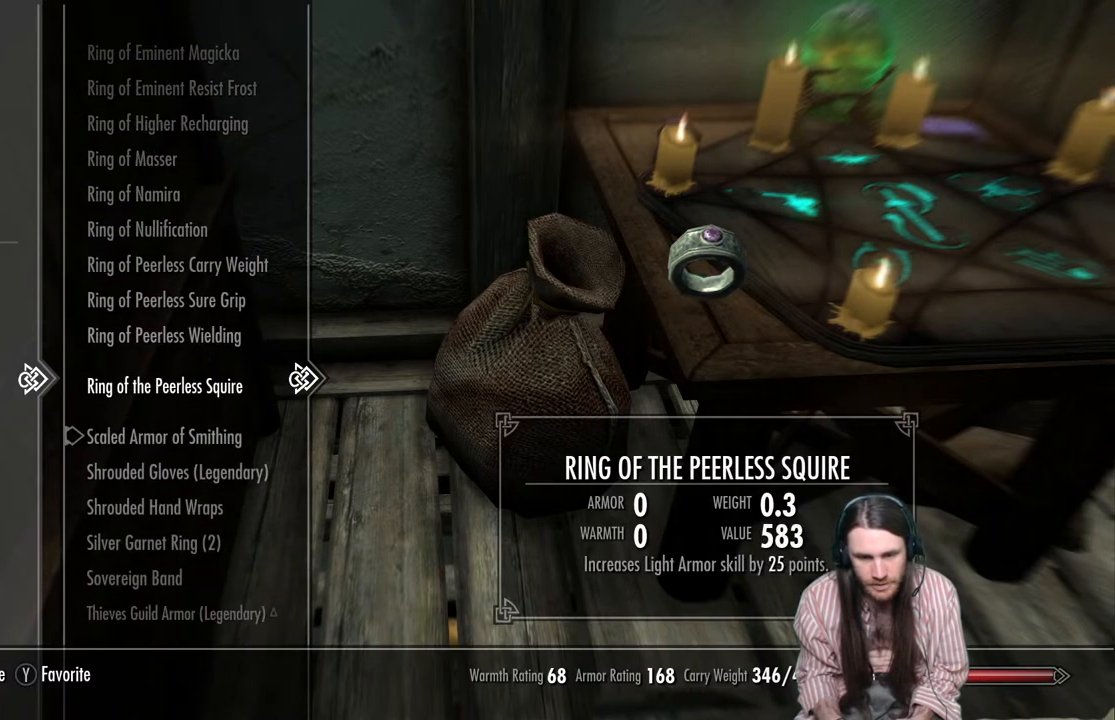
{"buttons": [], "left_stick": "center", "right_stick": "center", "events": [[50, "DPAD_DOWN", "up"], [167, "DPAD_DOWN", "down"], [283, "DPAD_DOWN", "up"]]}
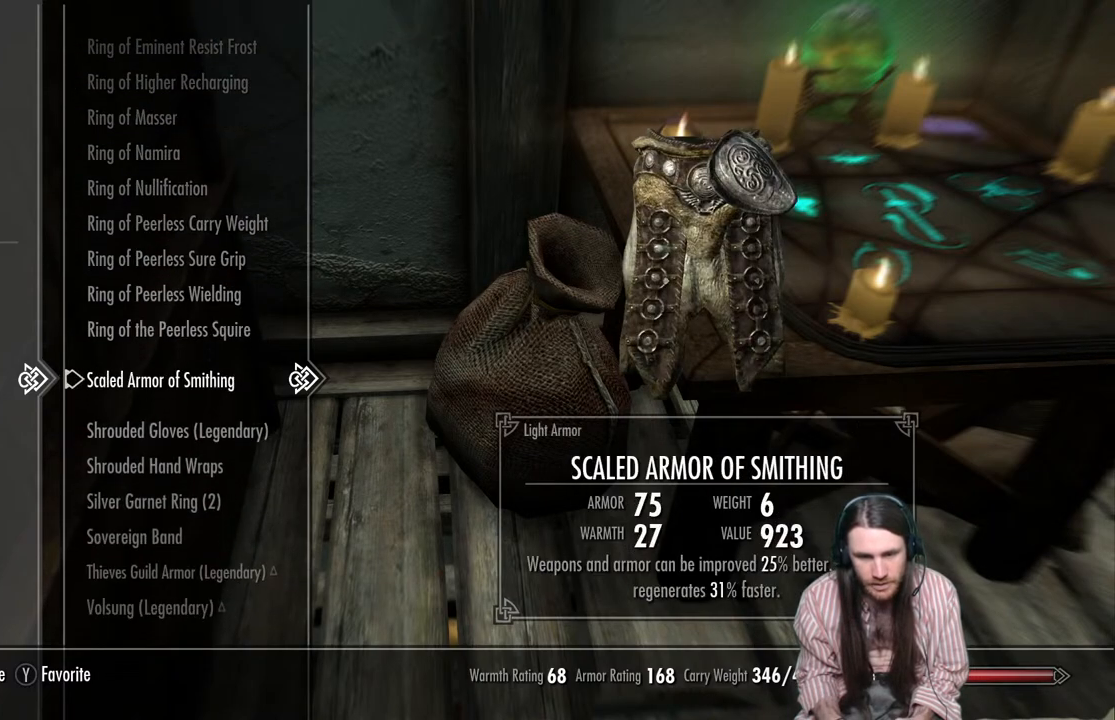
{"buttons": [], "left_stick": "center", "right_stick": "center", "events": [[117, "DPAD_DOWN", "down"], [267, "DPAD_DOWN", "up"]]}
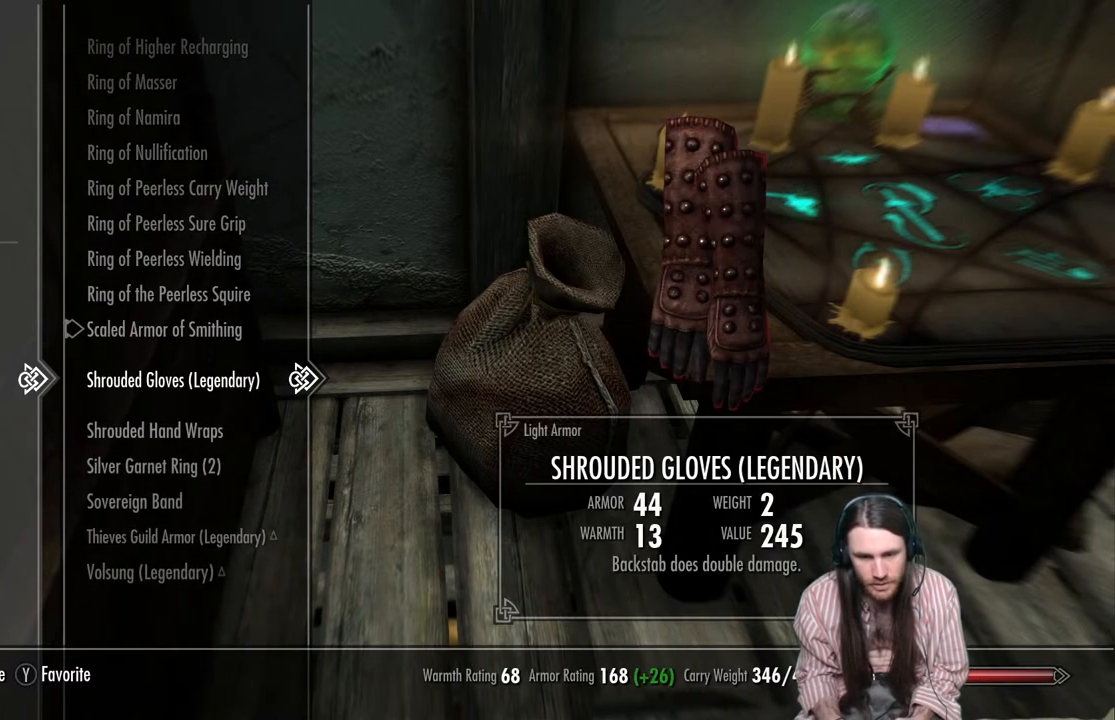
{"buttons": [], "left_stick": "center", "right_stick": "center", "events": []}
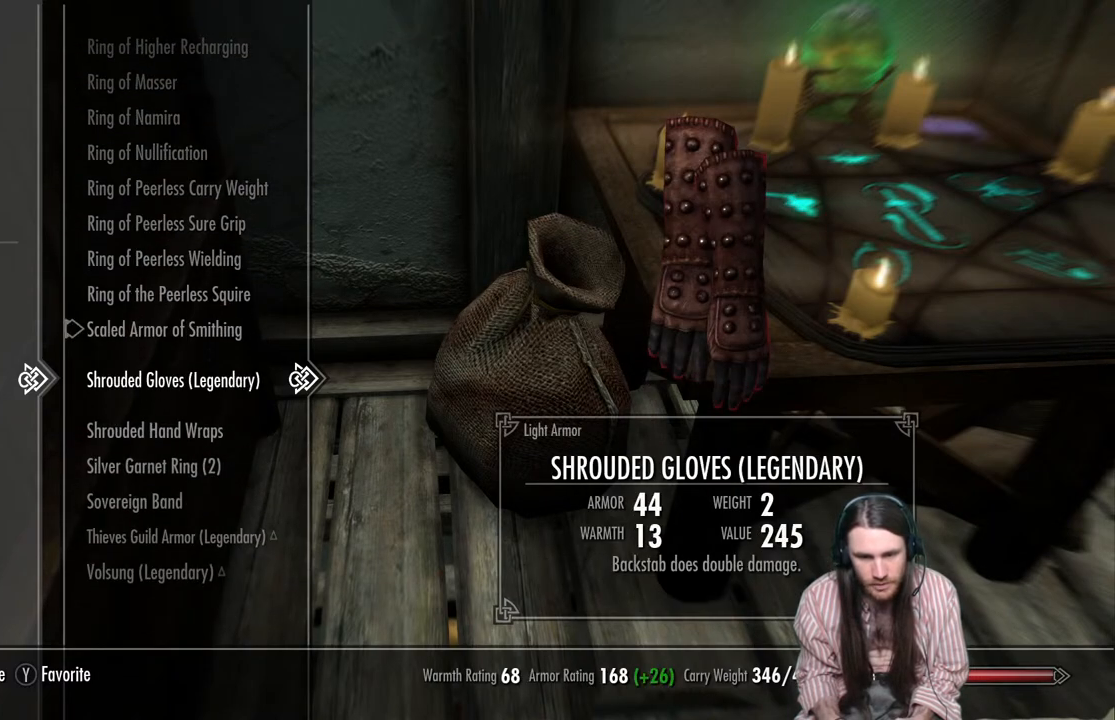
{"buttons": [], "left_stick": "center", "right_stick": "center", "events": []}
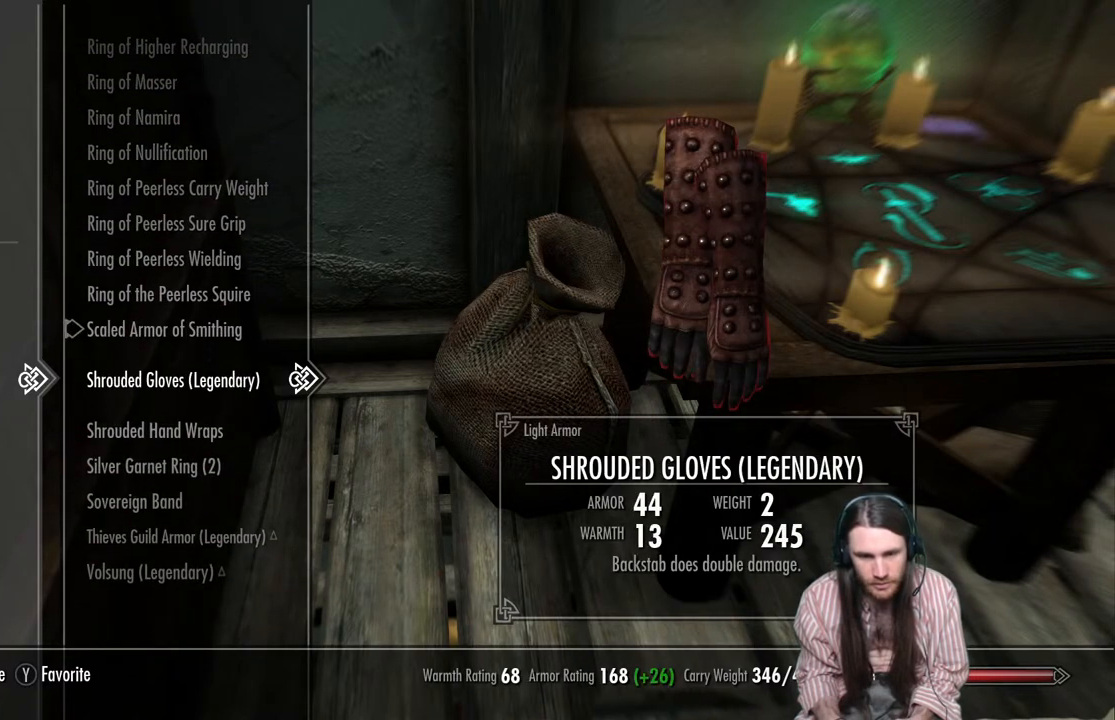
{"buttons": ["DPAD_DOWN"], "left_stick": "center", "right_stick": "center", "events": [[217, "DPAD_DOWN", "down"], [317, "DPAD_DOWN", "up"], [433, "DPAD_DOWN", "down"]]}
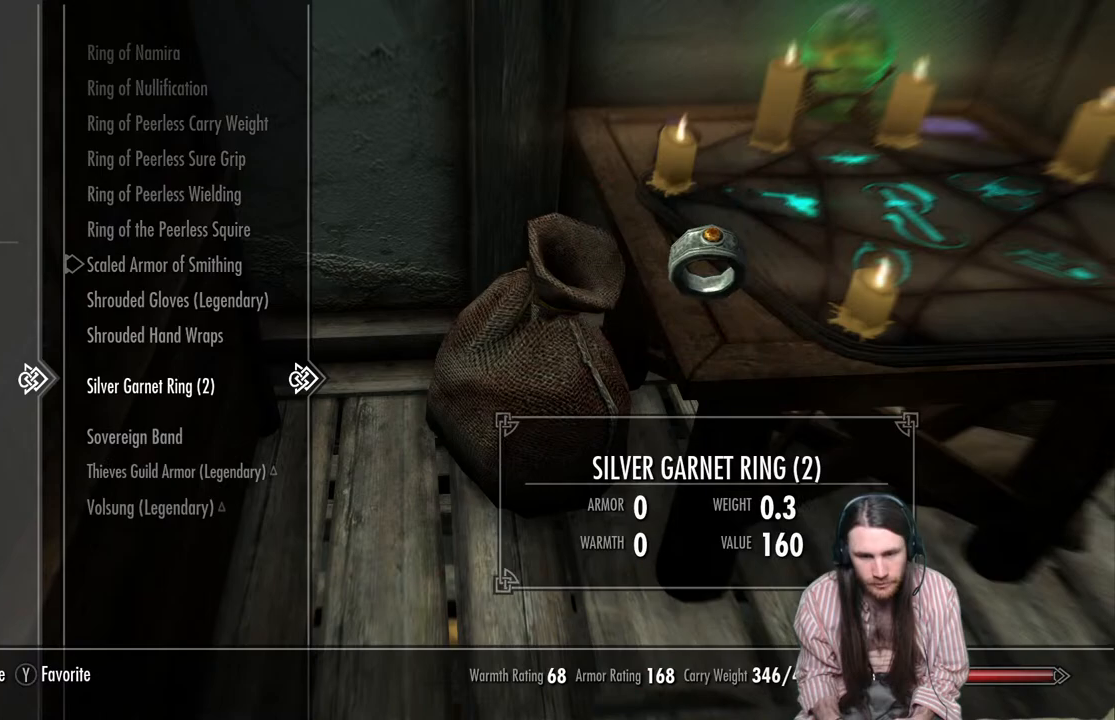
{"buttons": [], "left_stick": "center", "right_stick": "center", "events": [[50, "DPAD_DOWN", "up"]]}
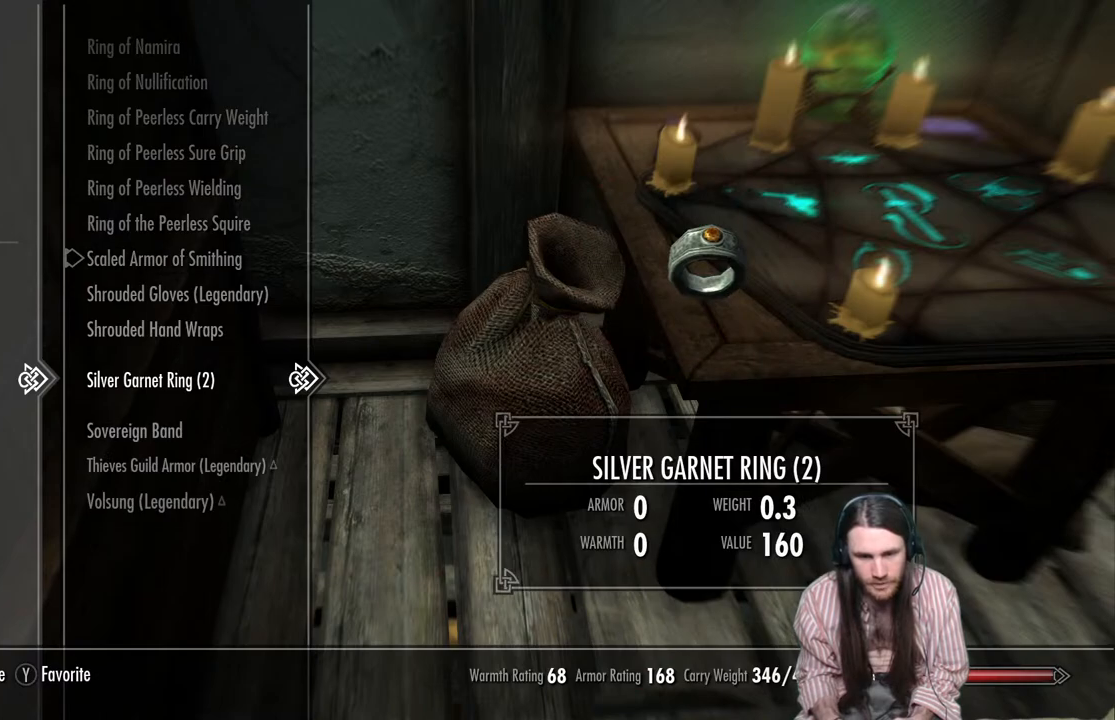
{"buttons": [], "left_stick": "center", "right_stick": "center", "events": [[67, "X", "down"], [200, "X", "up"]]}
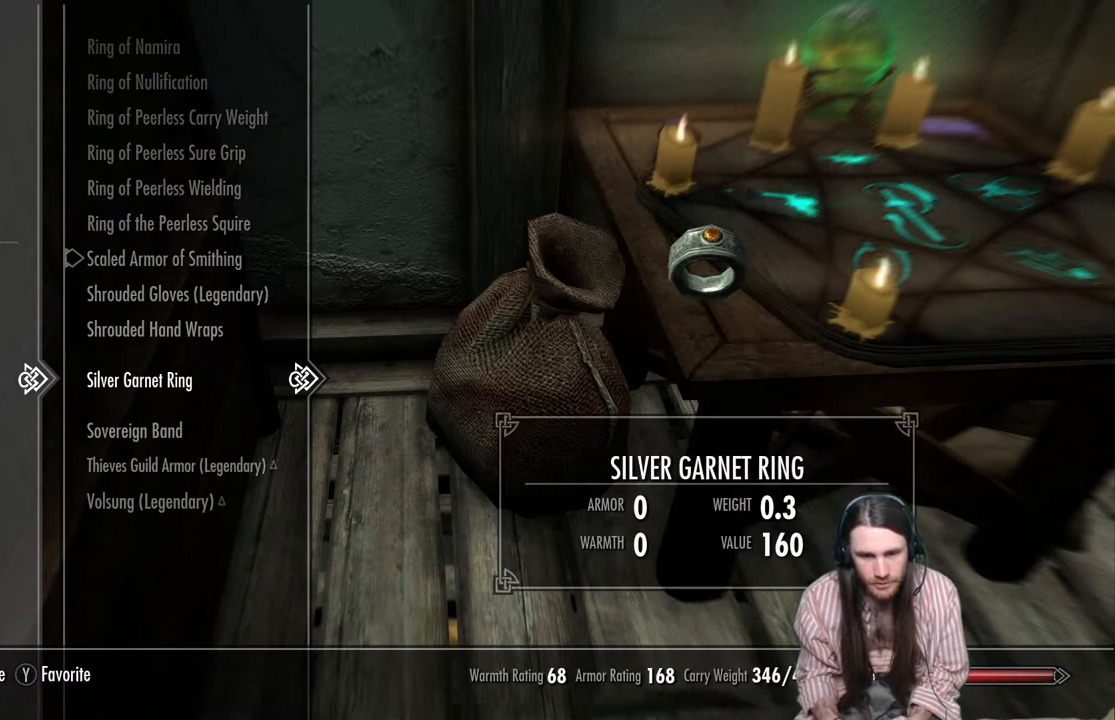
{"buttons": [], "left_stick": "center", "right_stick": "center", "events": [[150, "X", "down"], [283, "X", "up"]]}
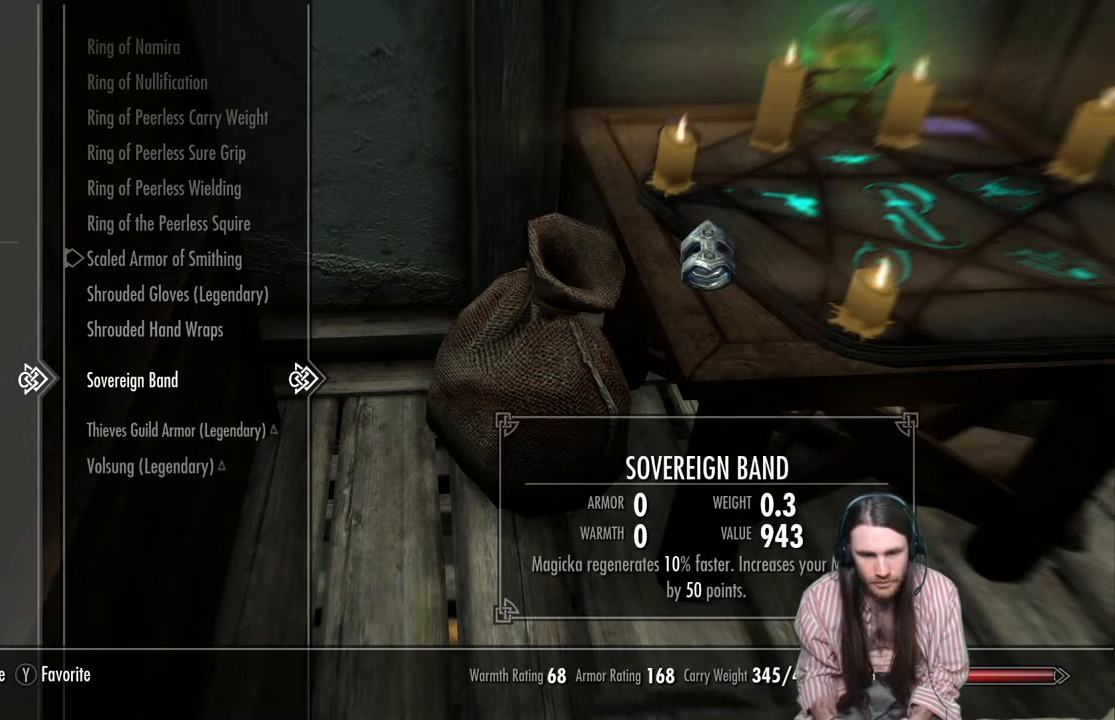
{"buttons": [], "left_stick": "center", "right_stick": "center", "events": [[250, "B", "down"], [367, "B", "up"]]}
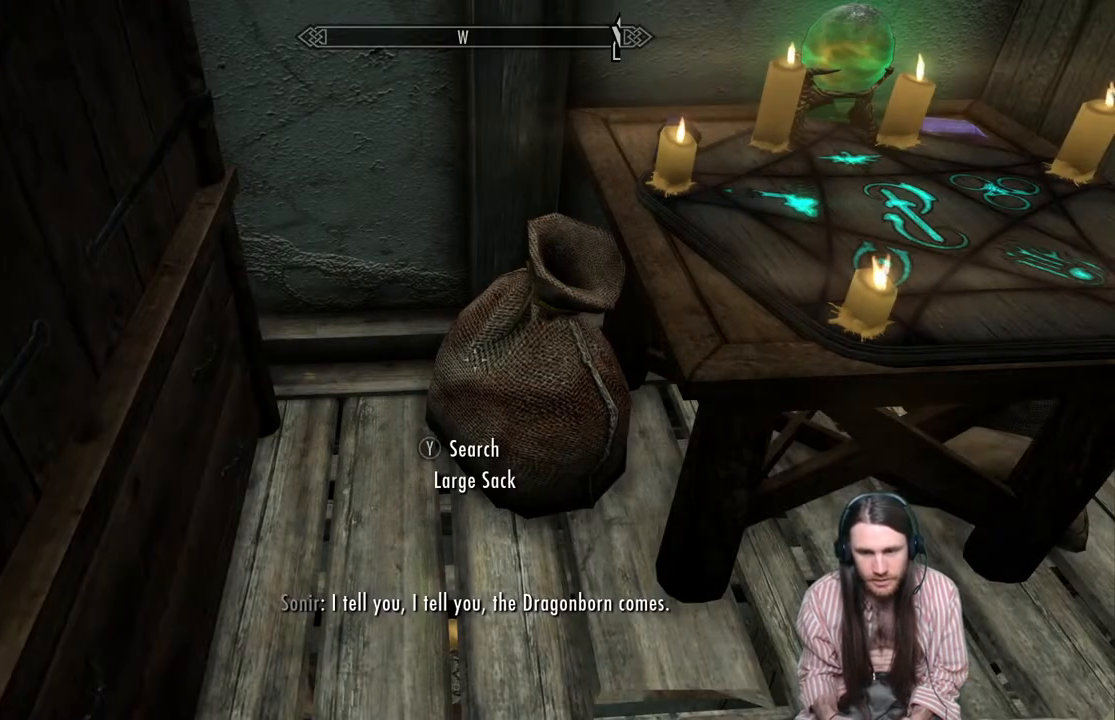
{"buttons": [], "left_stick": "center", "right_stick": "center", "events": [[150, "START", "down"], [283, "START", "up"]]}
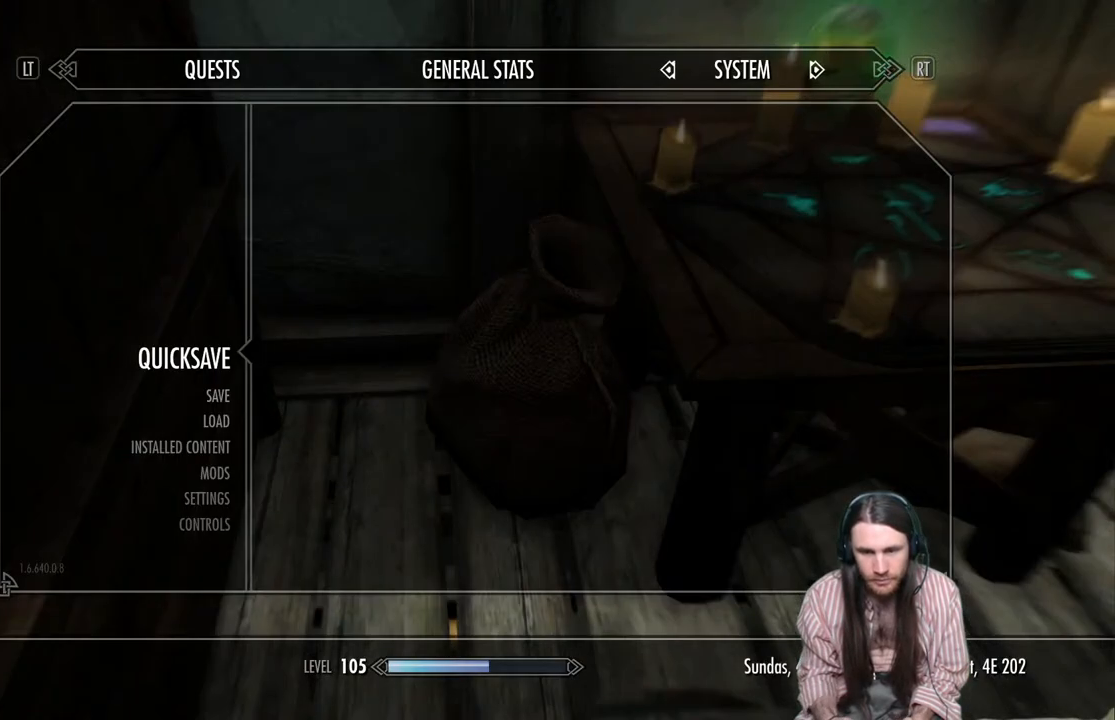
{"buttons": [], "left_stick": "center", "right_stick": "center", "events": [[400, "A", "down"], [500, "A", "up"]]}
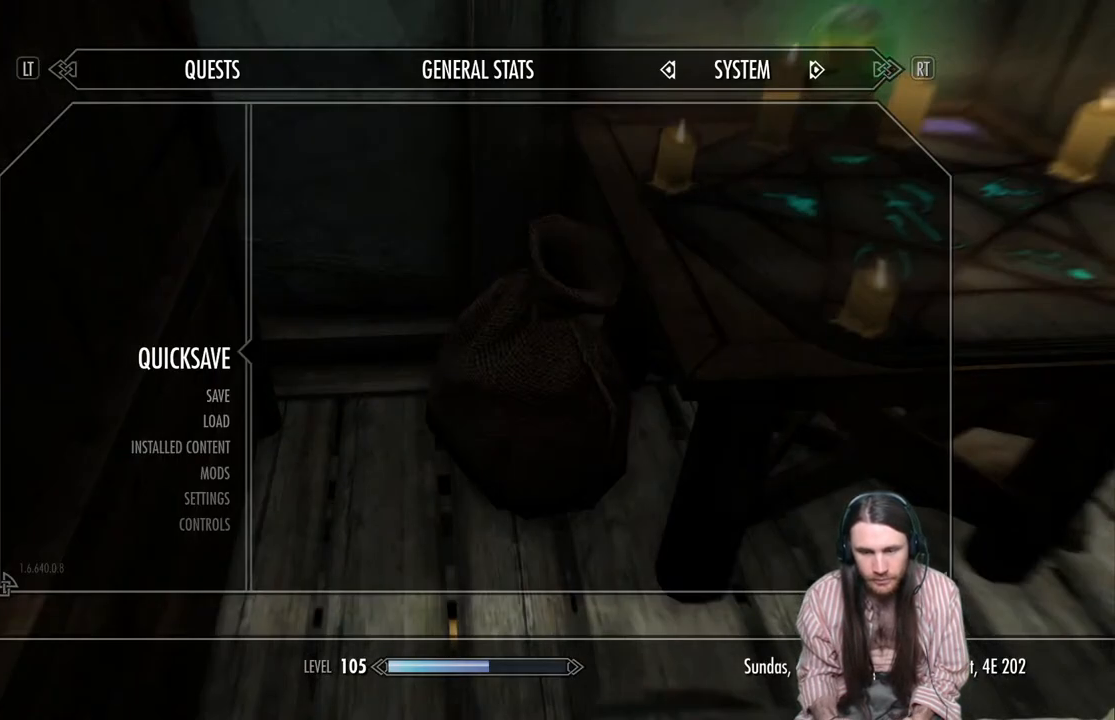
{"buttons": [], "left_stick": "center", "right_stick": "center", "events": [[117, "left_stick", "right"], [267, "left_stick", "center"], [367, "left_stick", "right"], [467, "left_stick", "center"]]}
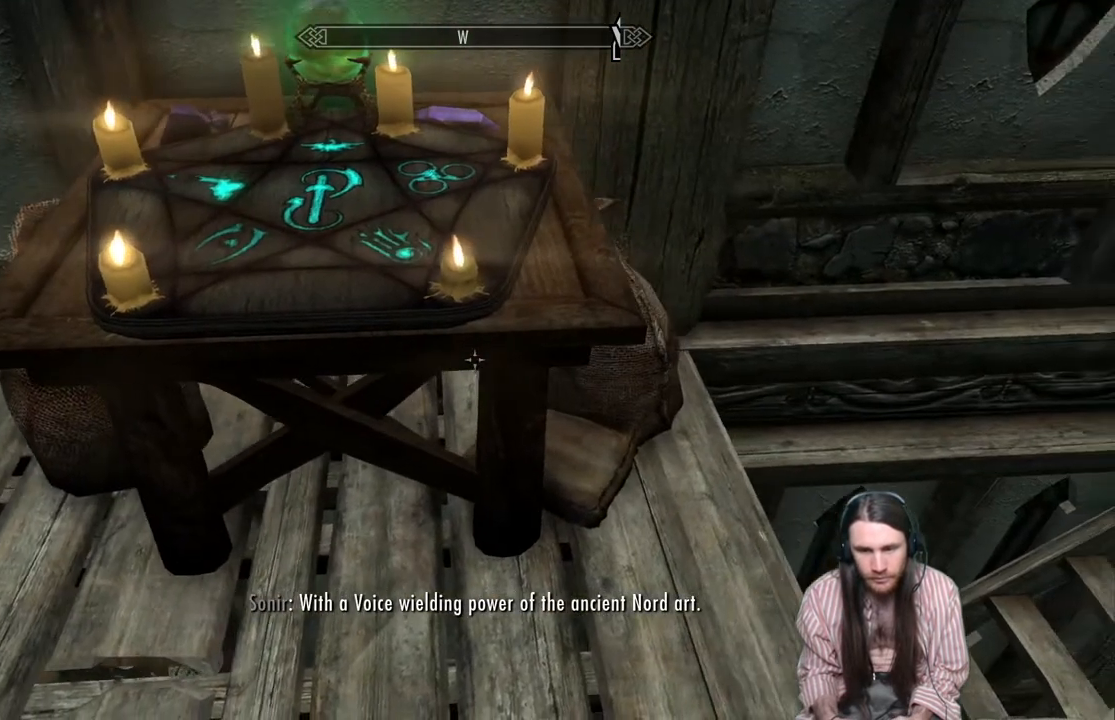
{"buttons": [], "left_stick": "center", "right_stick": "center", "events": [[183, "START", "down"], [300, "START", "up"]]}